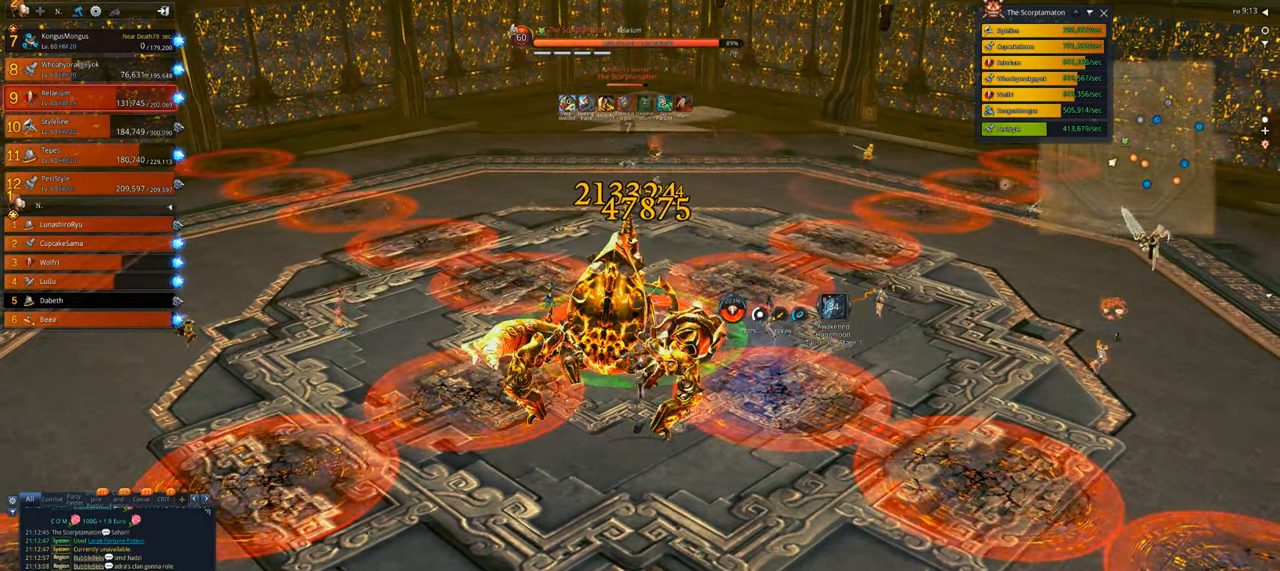
Gameplay with keyboard and mouse; each line is a JSON object with the keys and mouse buttons held at the frame after it. "events" lists presses ("down") and releases ("up") of "1", "2", "3", "4", "5", "a", "alt", "c", "caps_lock", "ctrl", "d", "e", "f", "g", "q", "r", "s", "shift", "space", "t", "tab", "v", "w", "x", "z", "mouse_left", "mouse_wheel" and "mouse_right" between this image and that frame as [ms after this image, input, new state], when the widget could be followed in between. "mouse_left", "mouse_wheel", "mouse_right" = the "left", "wheel", "right" buttons of the "mouse" list. No other keys are recorded. "wheel" means that the mouse wheel is clicked or scrolled. Not read: mouse_move.
{"keys": ["a"], "mouse": ["right"], "events": [[33, "4", "down"], [133, "4", "up"], [266, "s", "down"], [400, "a", "down"], [400, "s", "up"]]}
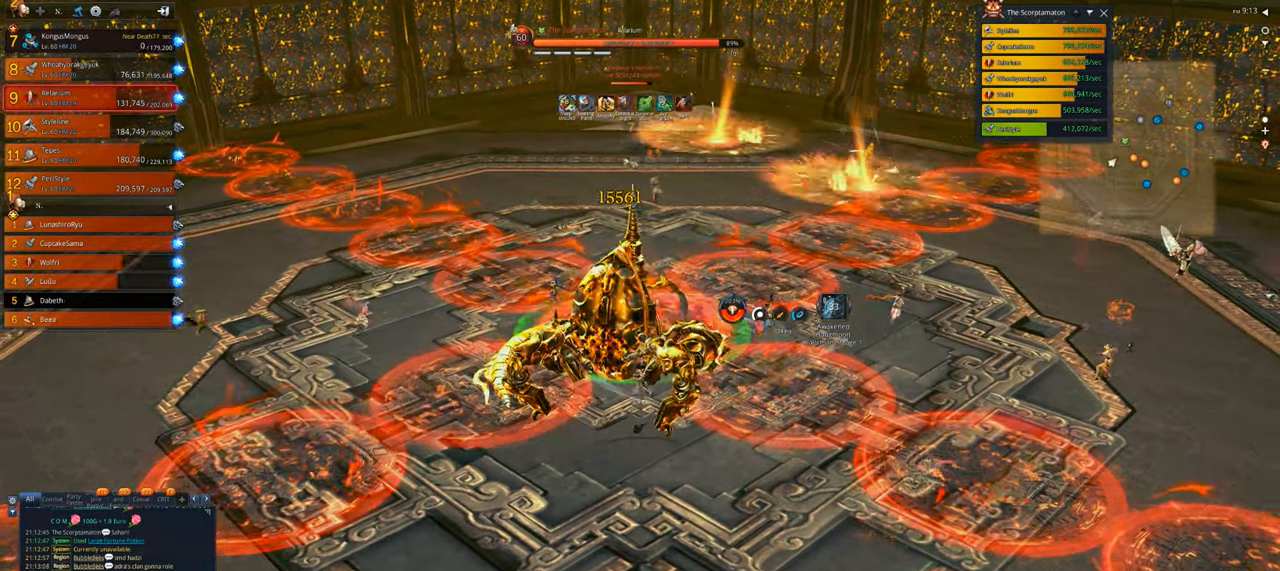
{"keys": [], "mouse": [], "events": [[33, "a", "up"], [100, "s", "down"], [233, "x", "down"], [366, "x", "up"], [466, "s", "up"], [500, "mouse_right", "up"]]}
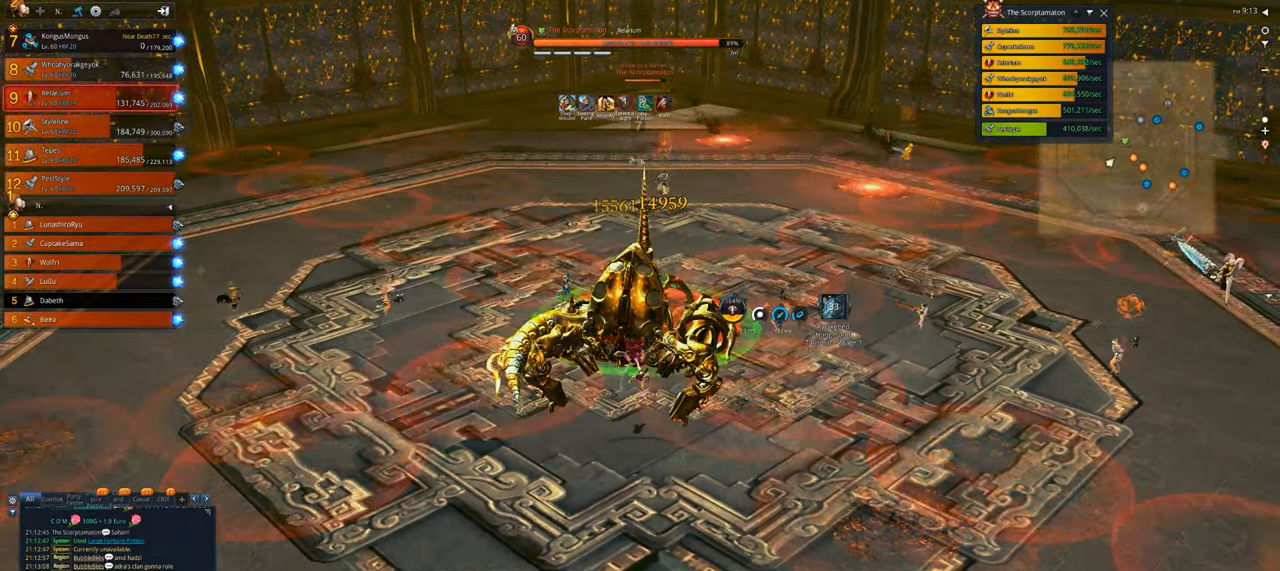
{"keys": [], "mouse": [], "events": [[100, "4", "down"], [200, "4", "up"], [300, "4", "down"], [400, "4", "up"]]}
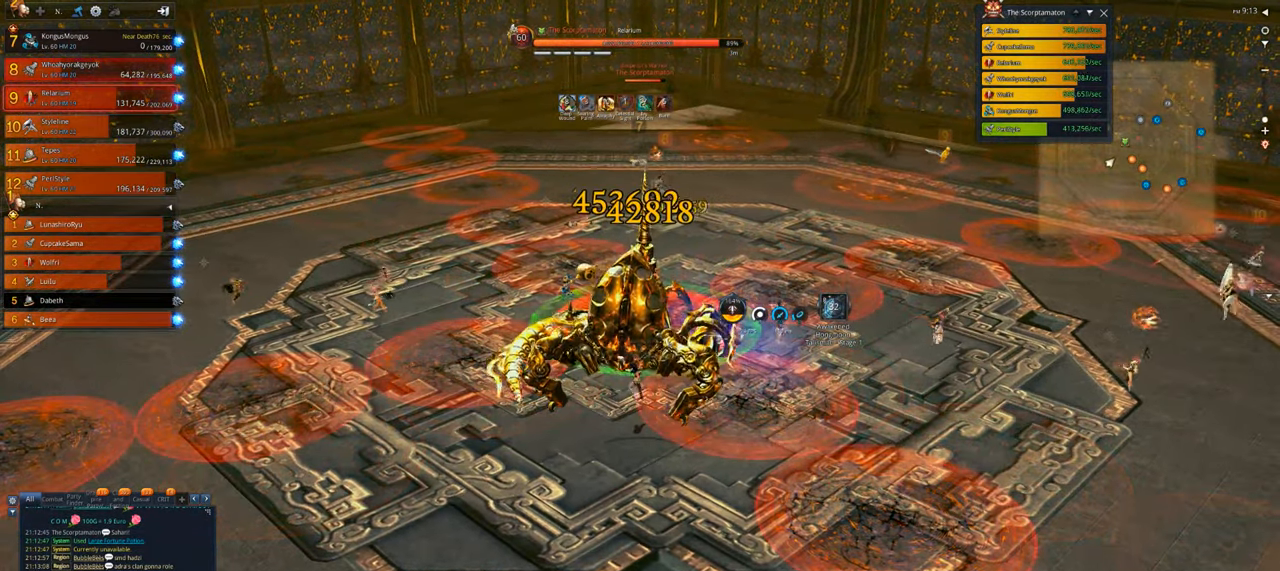
{"keys": ["4"], "mouse": [], "events": [[33, "x", "down"], [66, "s", "down"], [133, "x", "up"], [233, "x", "down"], [266, "s", "up"], [300, "x", "up"], [500, "4", "down"]]}
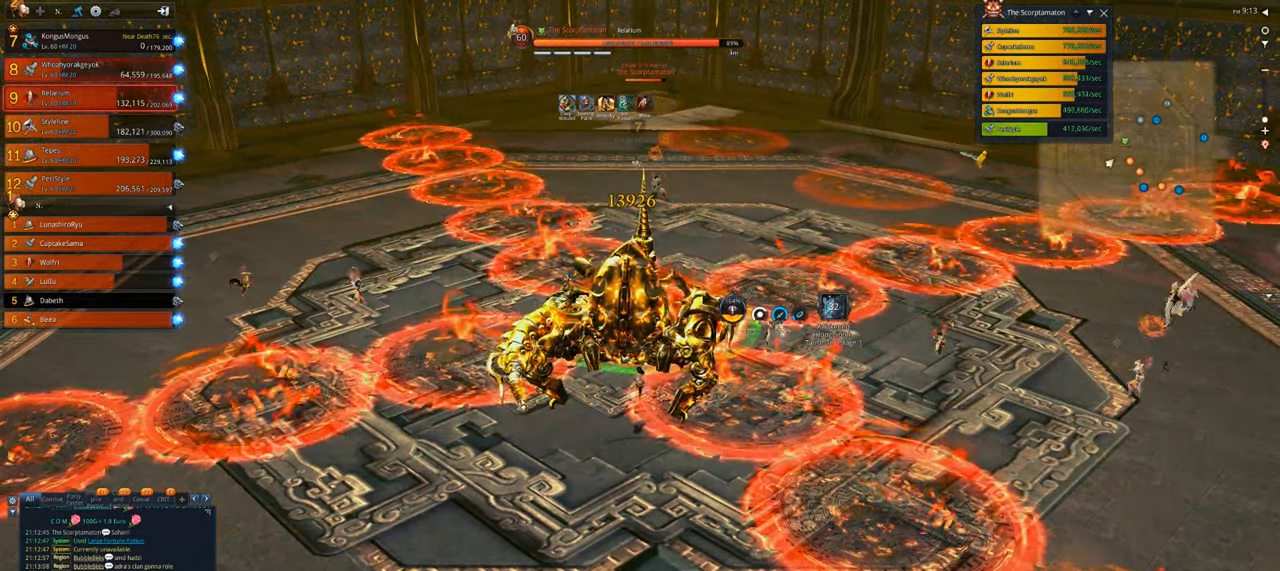
{"keys": ["v"], "mouse": [], "events": [[366, "4", "up"], [433, "v", "down"]]}
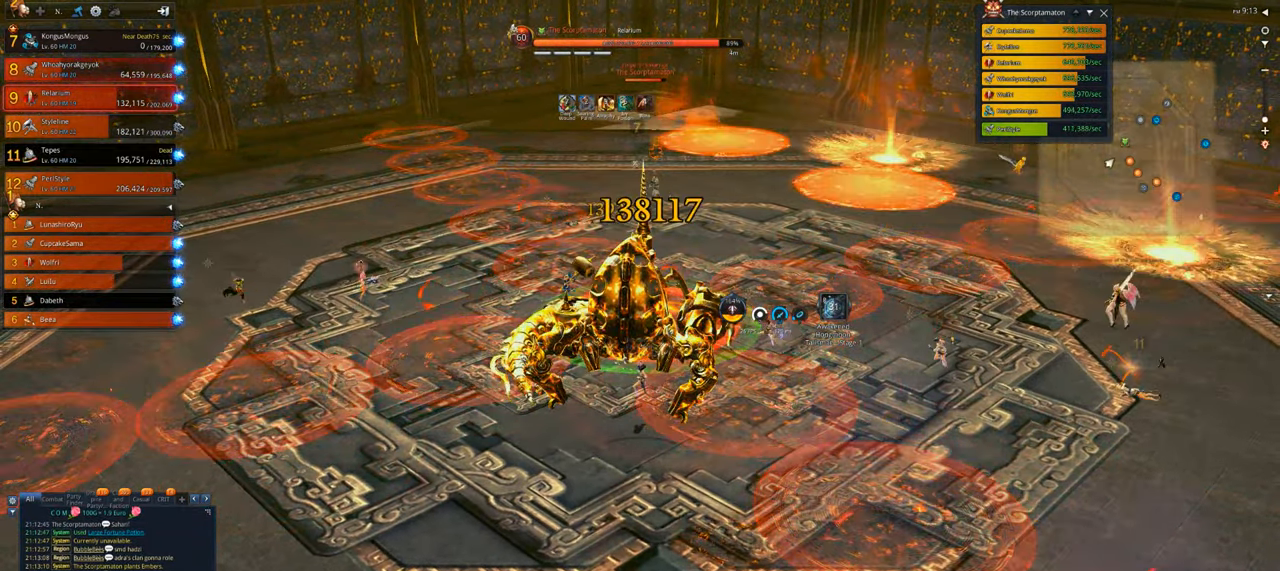
{"keys": ["a", "v"], "mouse": [], "events": [[400, "a", "down"]]}
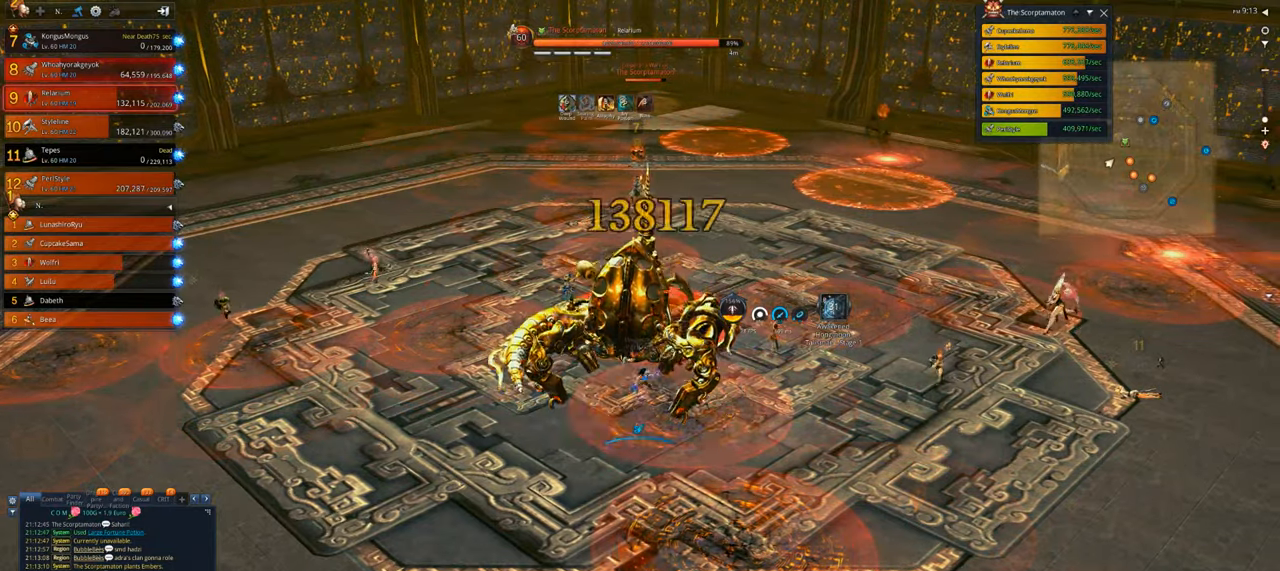
{"keys": ["a", "x"], "mouse": [], "events": [[66, "v", "up"], [233, "x", "down"], [400, "x", "up"], [500, "x", "down"]]}
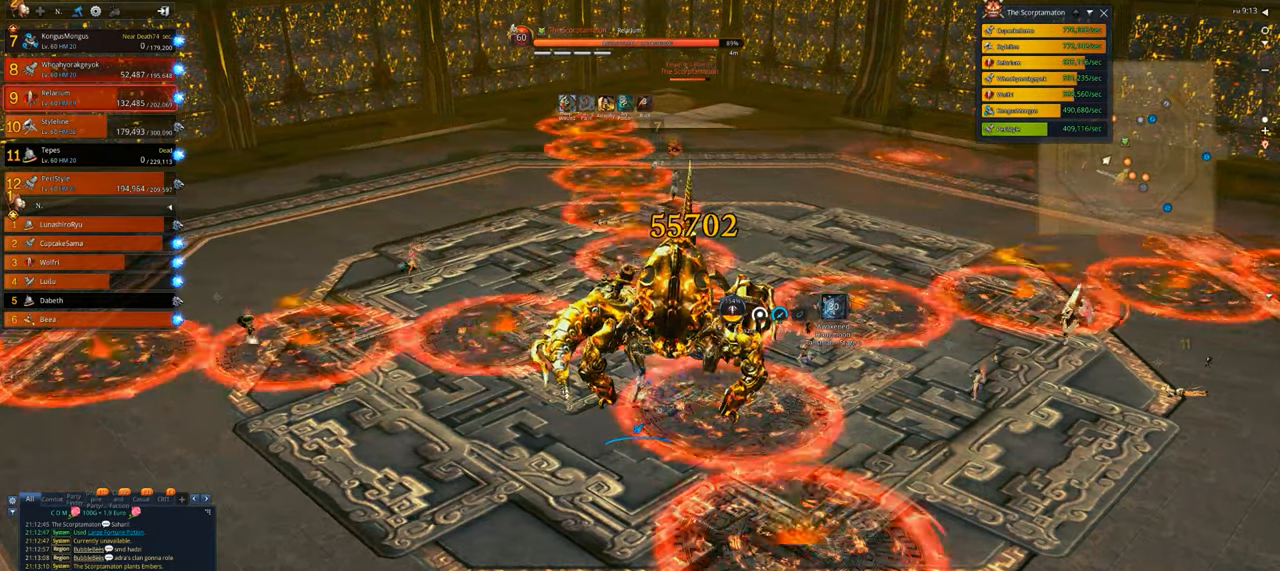
{"keys": [], "mouse": ["right"], "events": [[100, "x", "up"], [133, "x", "down"], [266, "x", "up"], [333, "mouse_right", "down"], [500, "a", "up"]]}
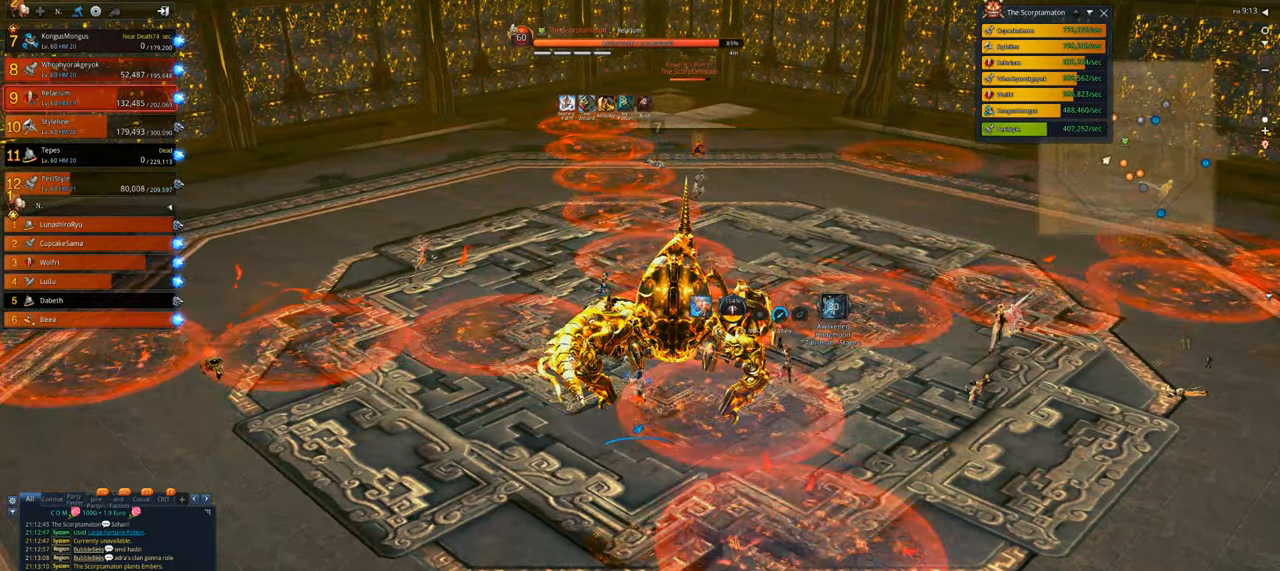
{"keys": ["tab"], "mouse": [], "events": [[100, "tab", "down"], [200, "mouse_right", "up"], [200, "tab", "up"], [300, "tab", "down"], [400, "tab", "up"], [500, "tab", "down"]]}
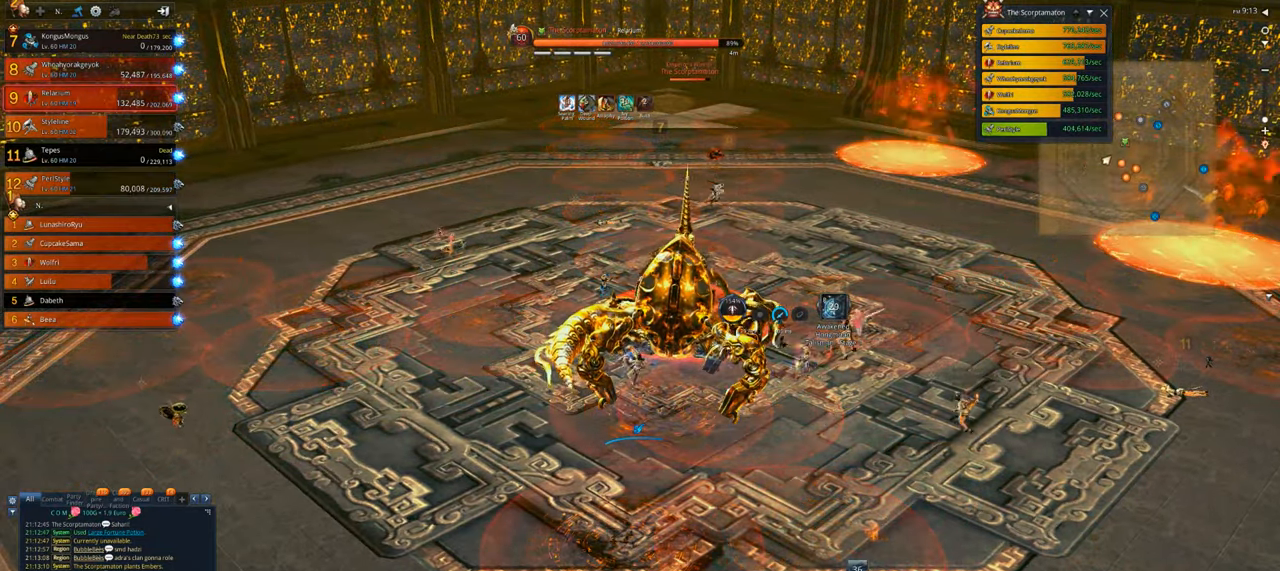
{"keys": ["a"], "mouse": [], "events": [[133, "tab", "up"], [233, "a", "down"]]}
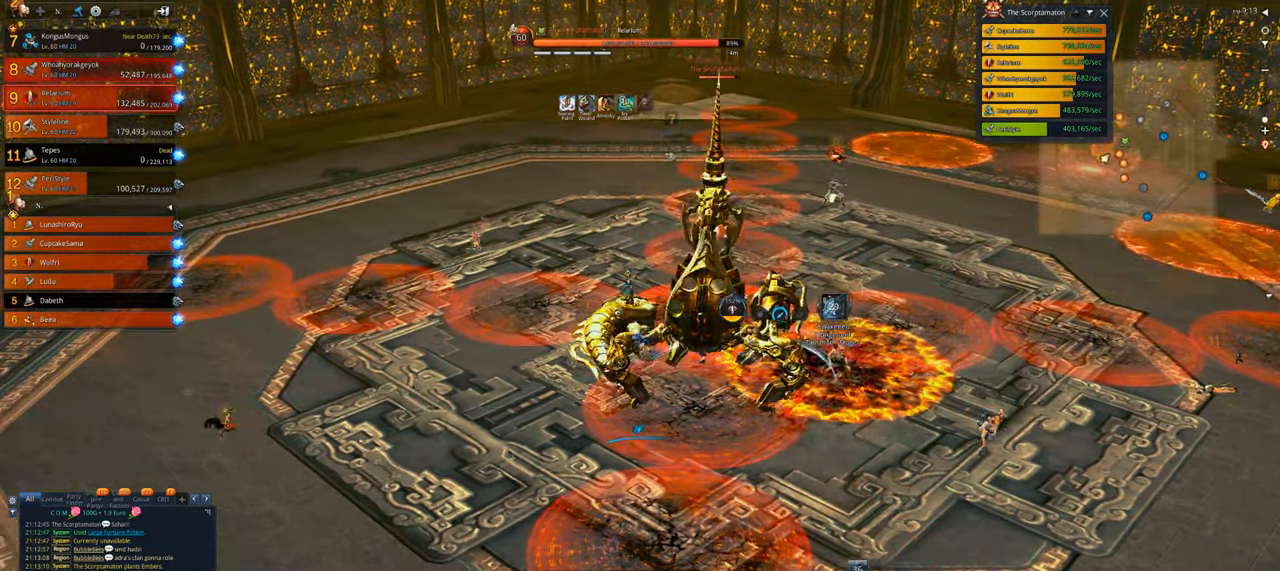
{"keys": ["a"], "mouse": ["right"], "events": [[133, "mouse_right", "down"]]}
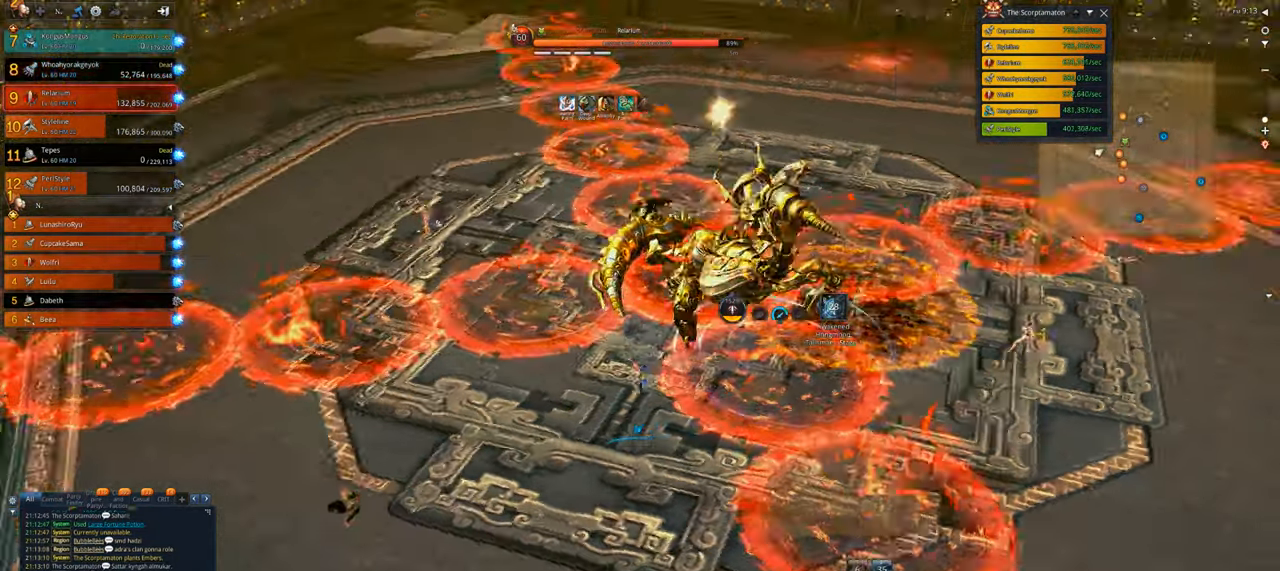
{"keys": ["w"], "mouse": ["right"], "events": [[233, "w", "down"], [400, "a", "up"]]}
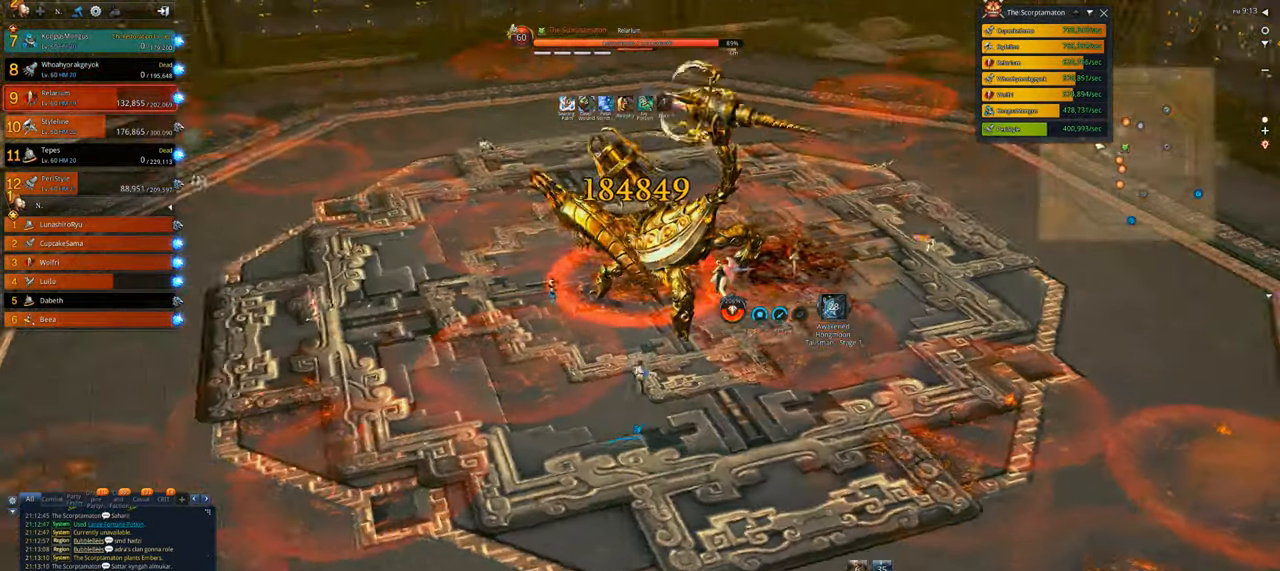
{"keys": [], "mouse": ["right"], "events": [[33, "w", "up"]]}
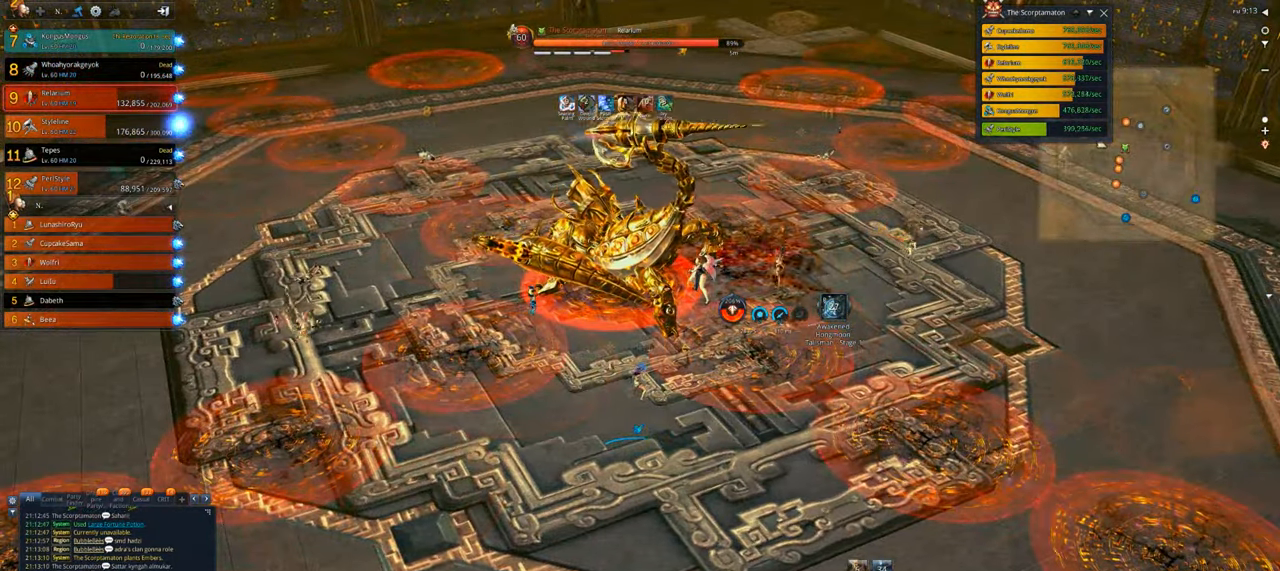
{"keys": ["a"], "mouse": ["right"], "events": [[266, "a", "down"]]}
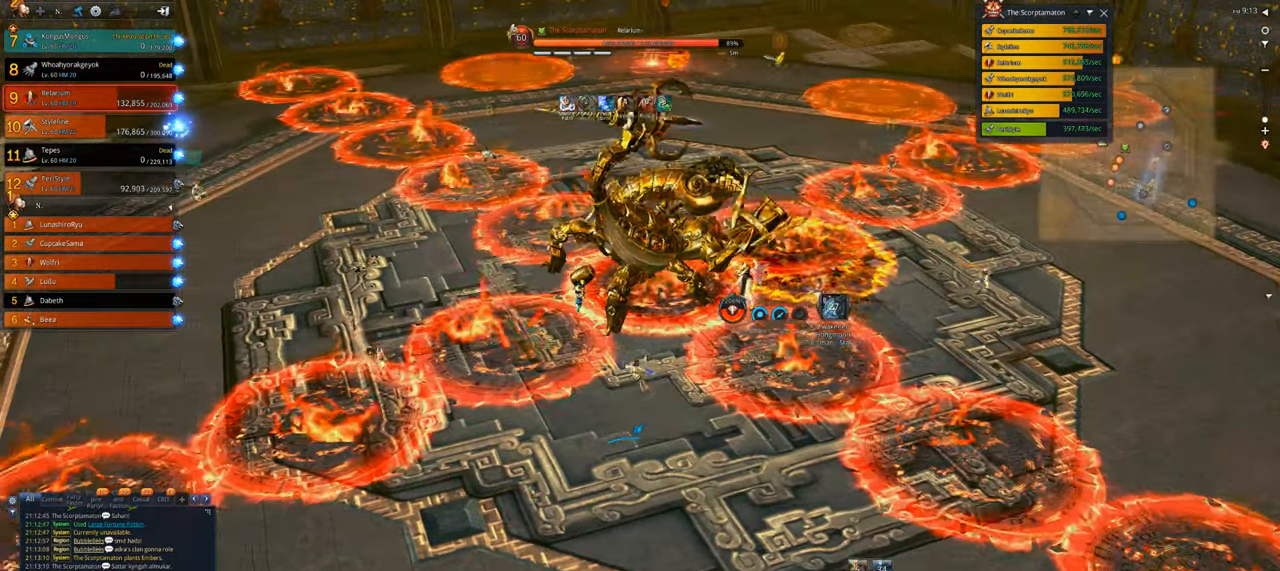
{"keys": [], "mouse": ["right"], "events": [[200, "a", "up"]]}
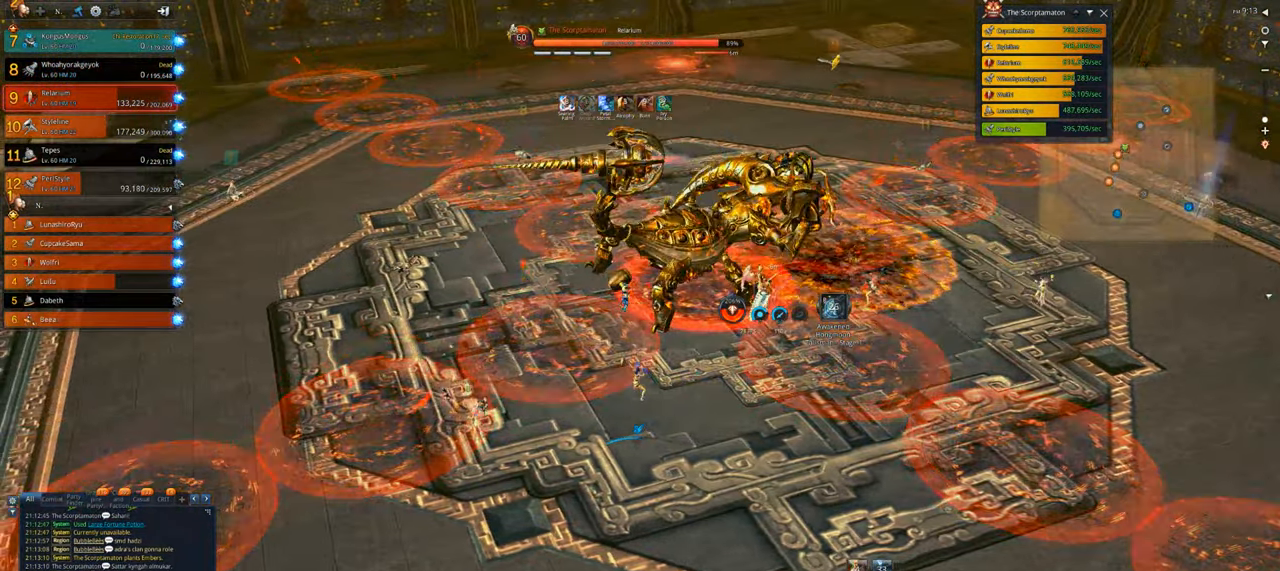
{"keys": [], "mouse": ["right"], "events": []}
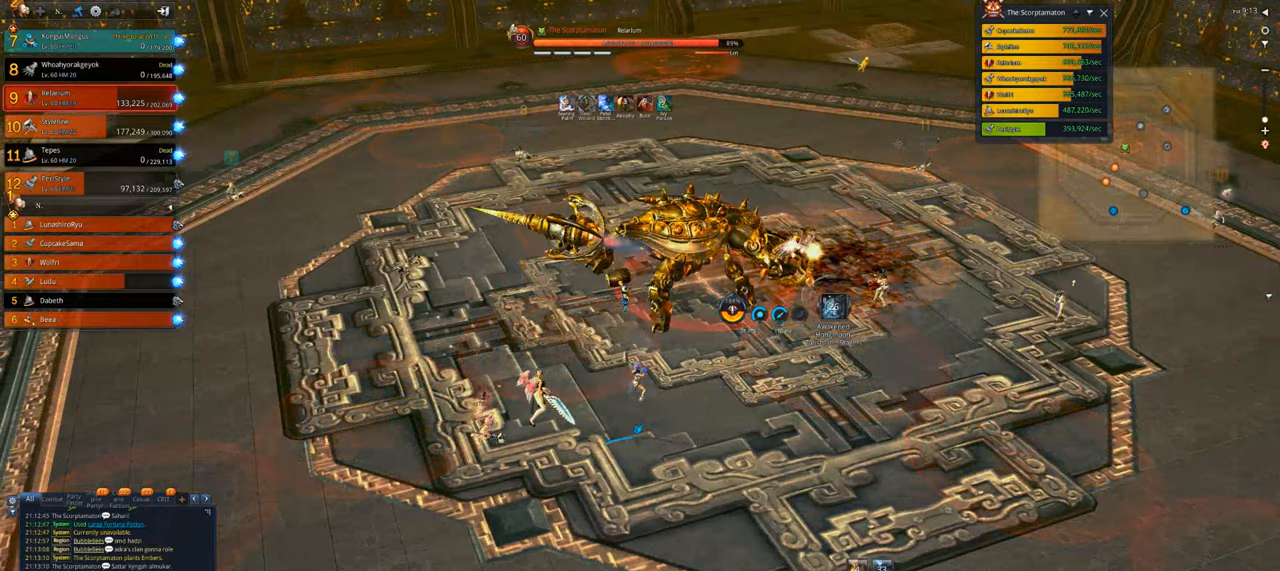
{"keys": ["d"], "mouse": ["right"], "events": [[133, "d", "down"]]}
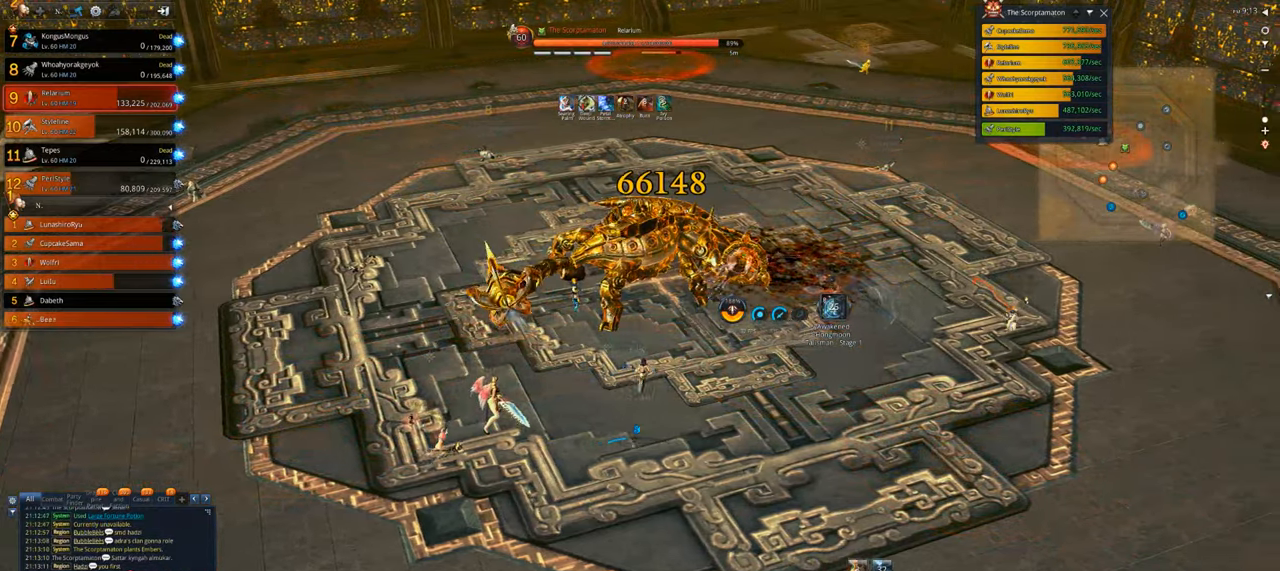
{"keys": ["a"], "mouse": ["right"], "events": [[166, "d", "up"], [400, "a", "down"]]}
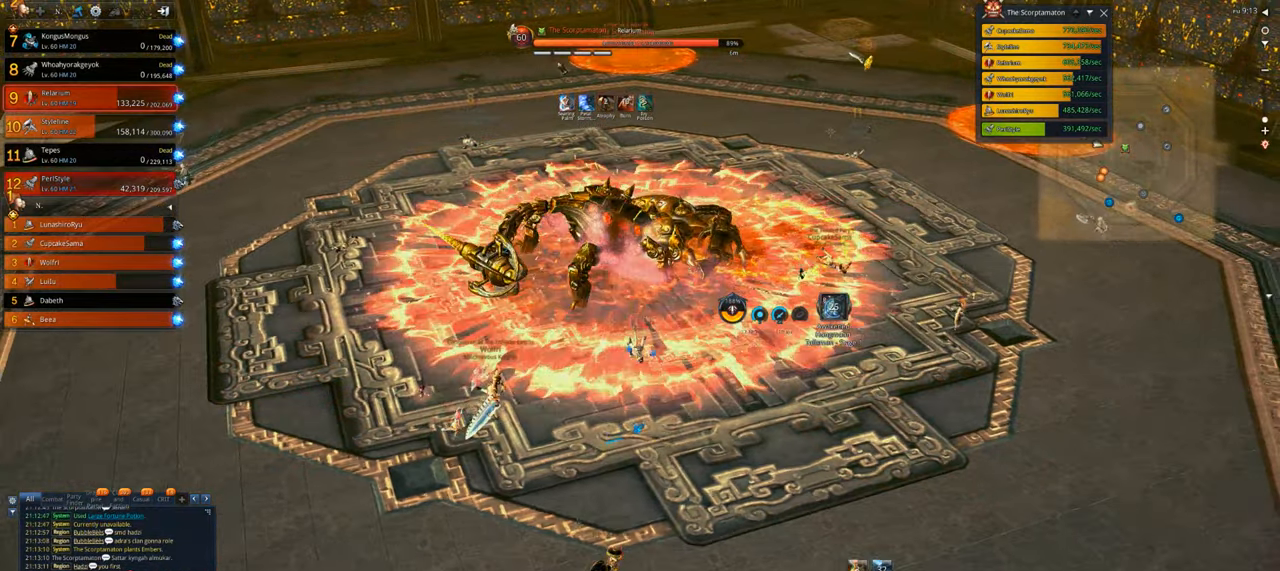
{"keys": [], "mouse": ["right"], "events": [[133, "a", "up"]]}
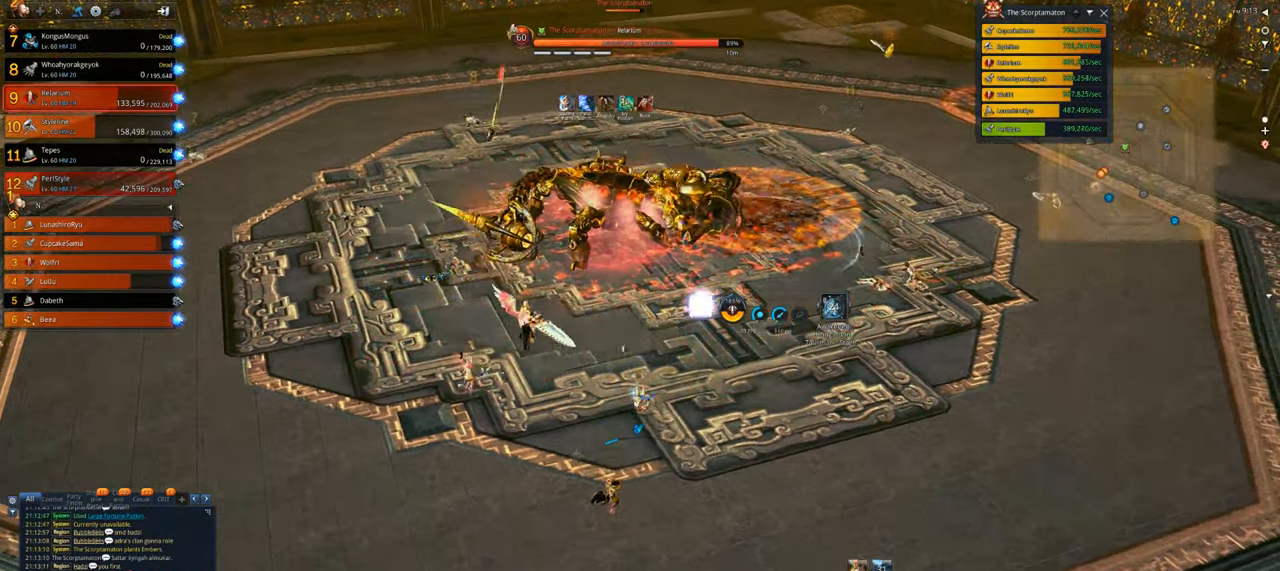
{"keys": [], "mouse": [], "events": [[433, "mouse_right", "up"]]}
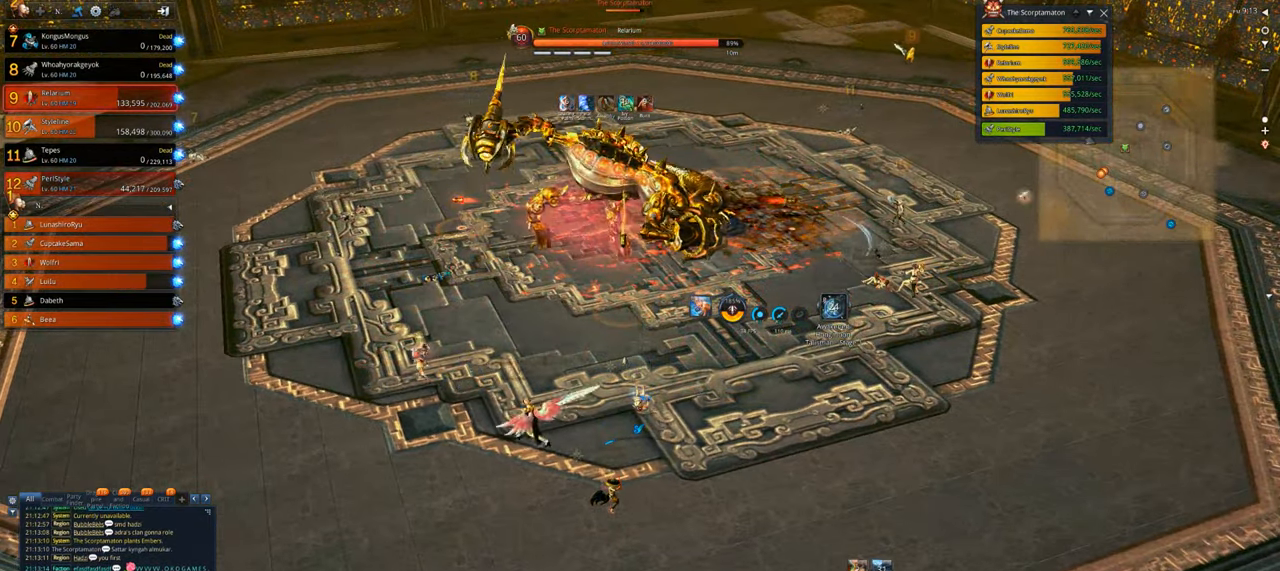
{"keys": ["tab"], "mouse": [], "events": [[233, "tab", "down"], [333, "tab", "up"], [433, "tab", "down"]]}
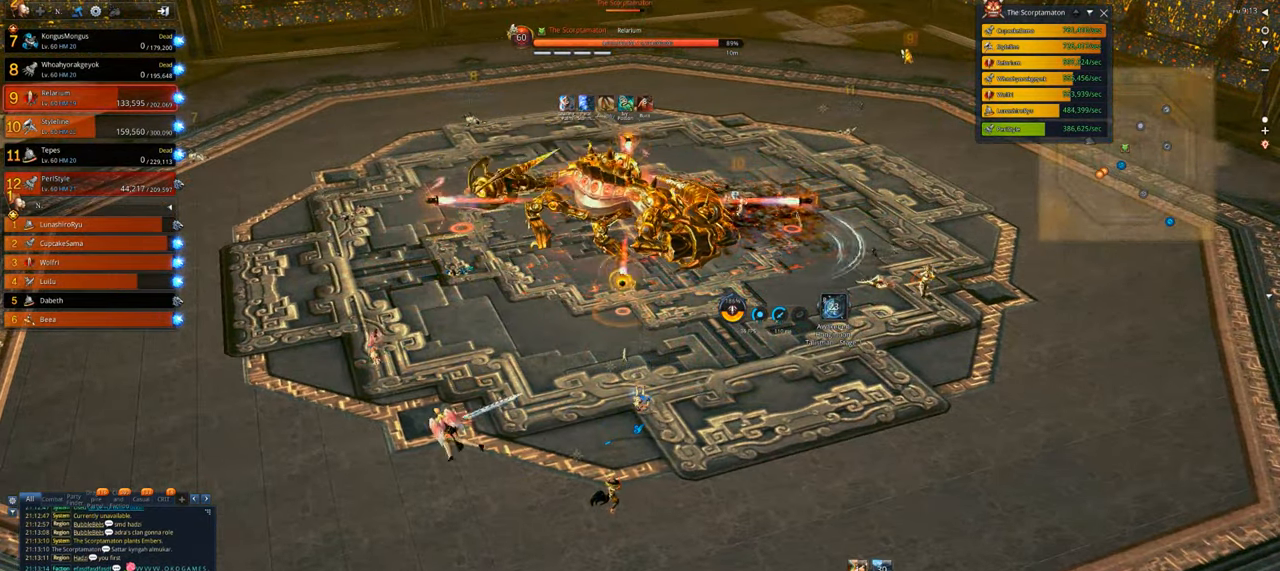
{"keys": ["2"], "mouse": [], "events": [[33, "tab", "up"], [233, "d", "down"], [366, "d", "up"], [466, "2", "down"]]}
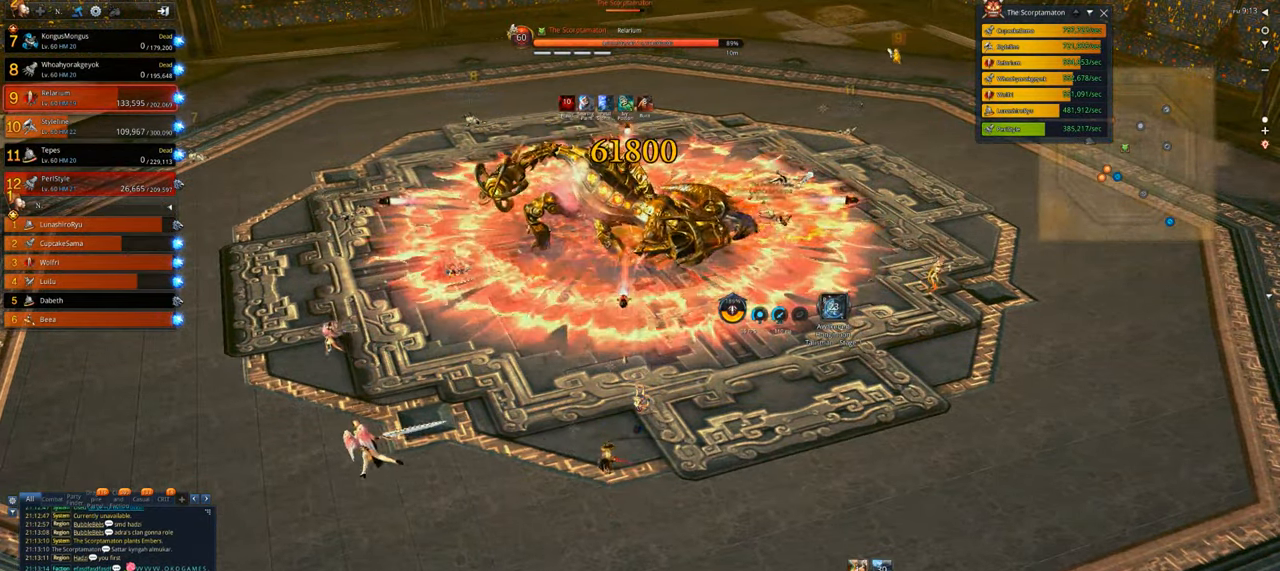
{"keys": [], "mouse": [], "events": [[100, "2", "up"], [133, "1", "down"], [266, "1", "up"]]}
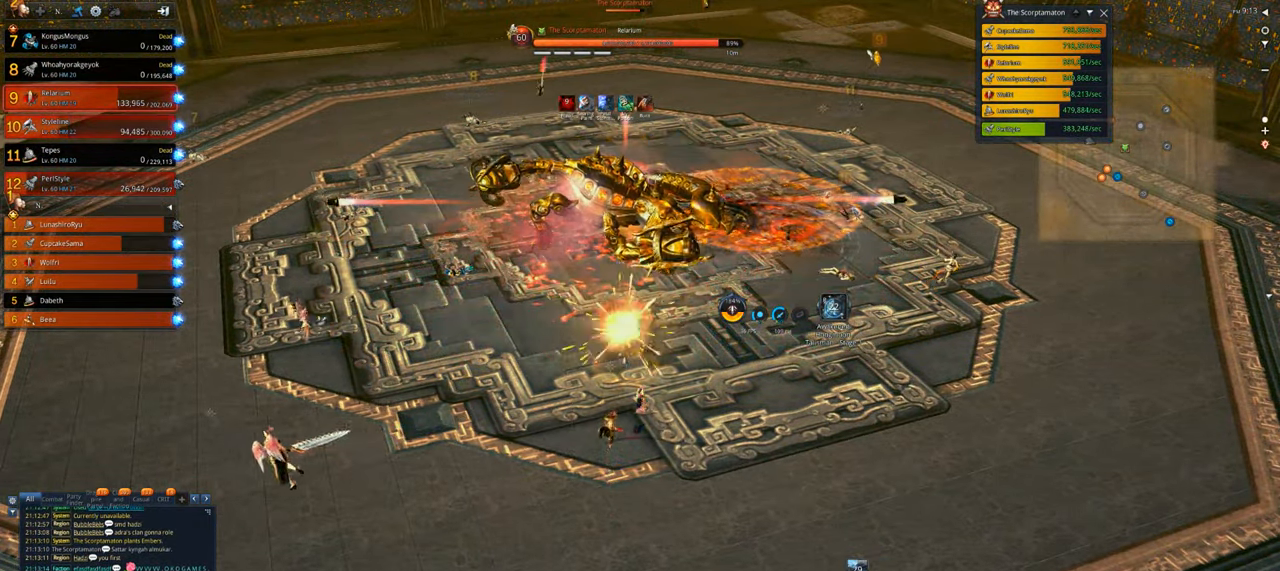
{"keys": ["1", "s"], "mouse": [], "events": [[100, "s", "down"], [433, "1", "down"]]}
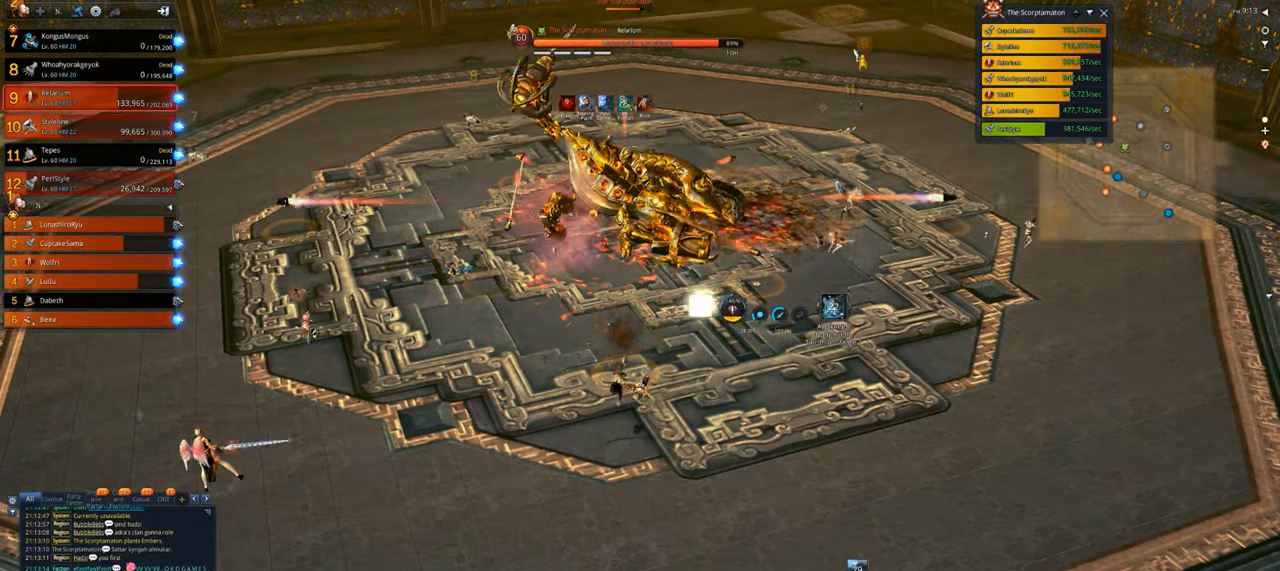
{"keys": ["d"], "mouse": [], "events": [[66, "s", "up"], [133, "1", "up"], [366, "d", "down"]]}
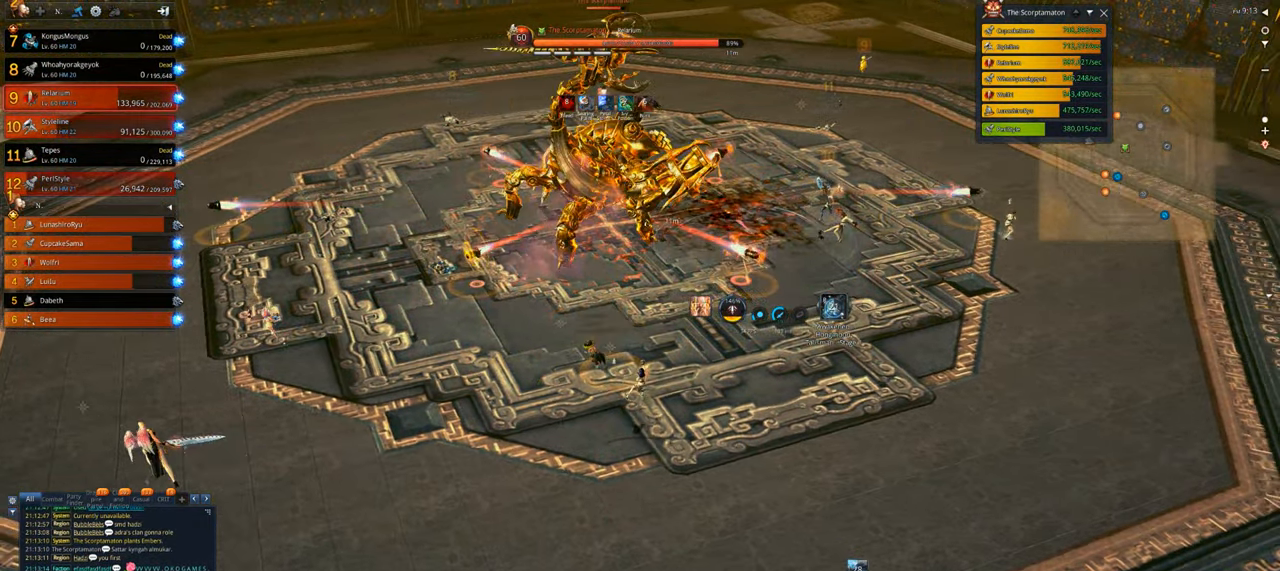
{"keys": ["d"], "mouse": [], "events": [[33, "s", "down"], [200, "s", "up"]]}